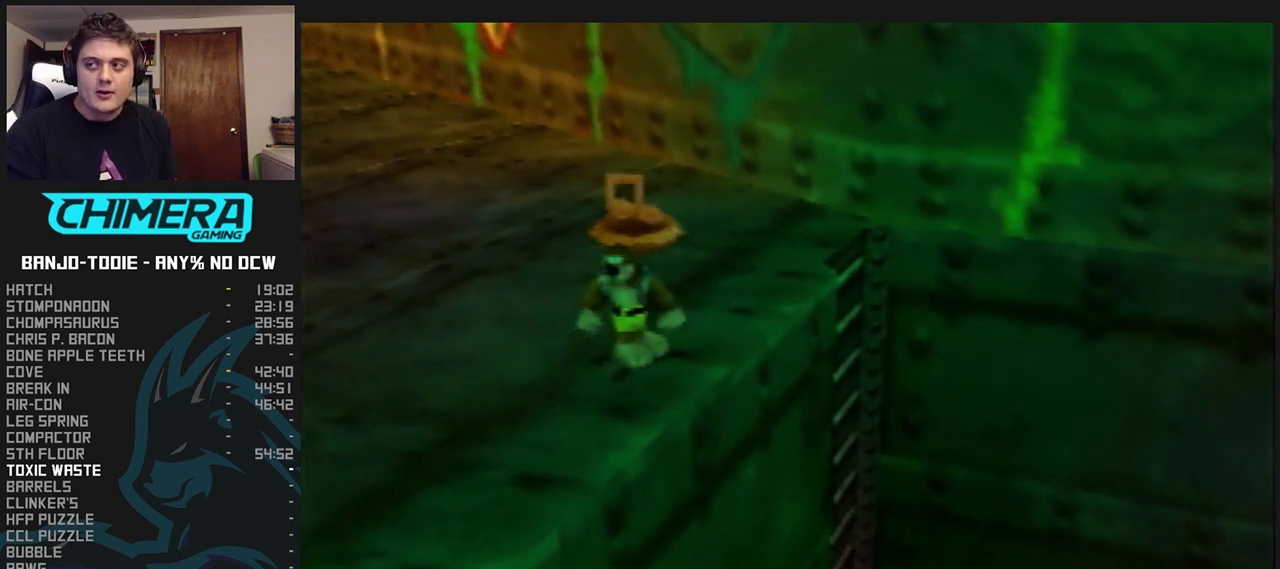
Gameplay with a controller (Nintendo layout); each line is a JSON object with the inputs held at the frame after it. "events" lists button and stick changes between this image and that frame as [ms after this image, input, new state], when the widget could be followed in between. Not read: L3 R3.
{"buttons": ["L1", "Z"], "left_stick": "center", "events": [[467, "Z", "down"]]}
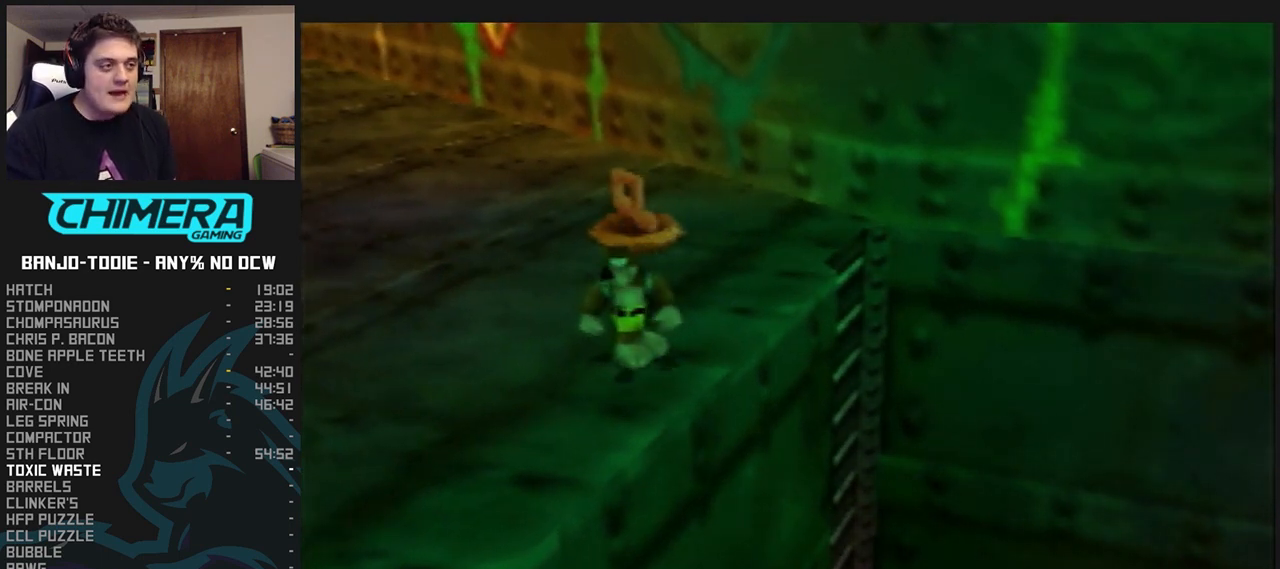
{"buttons": ["L1", "Z", "C_RIGHT"], "left_stick": "center", "events": [[433, "C_RIGHT", "down"]]}
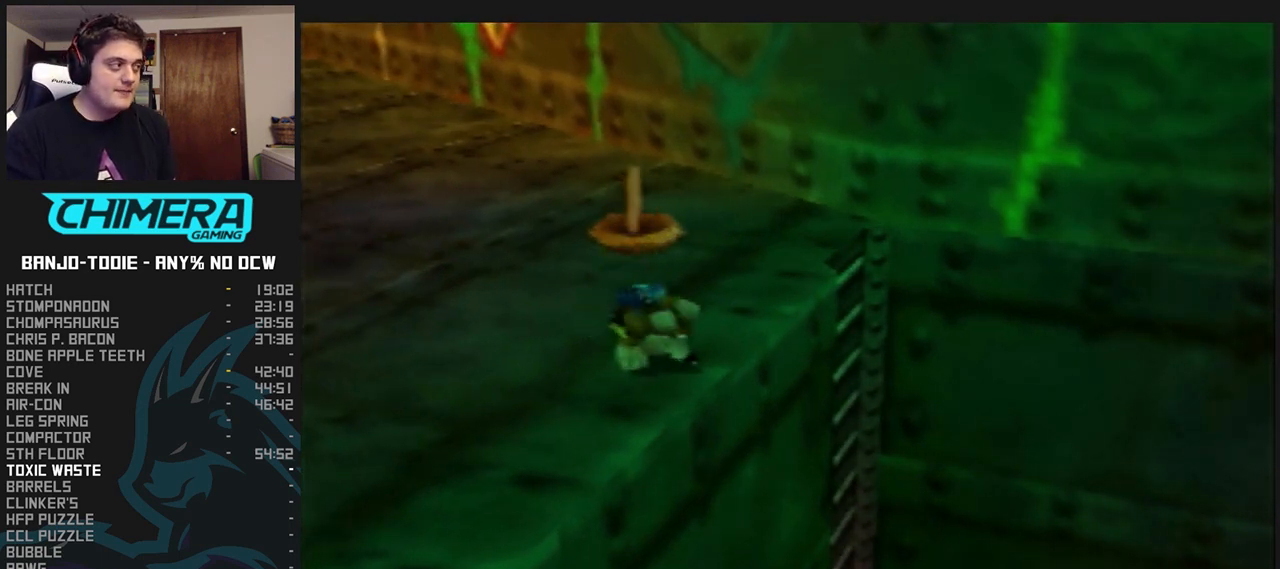
{"buttons": ["L1", "Z"], "left_stick": "right", "events": [[100, "C_RIGHT", "up"], [267, "R1", "down"], [267, "START", "down"], [300, "R1", "up"], [300, "START", "up"], [333, "left_stick", "right"]]}
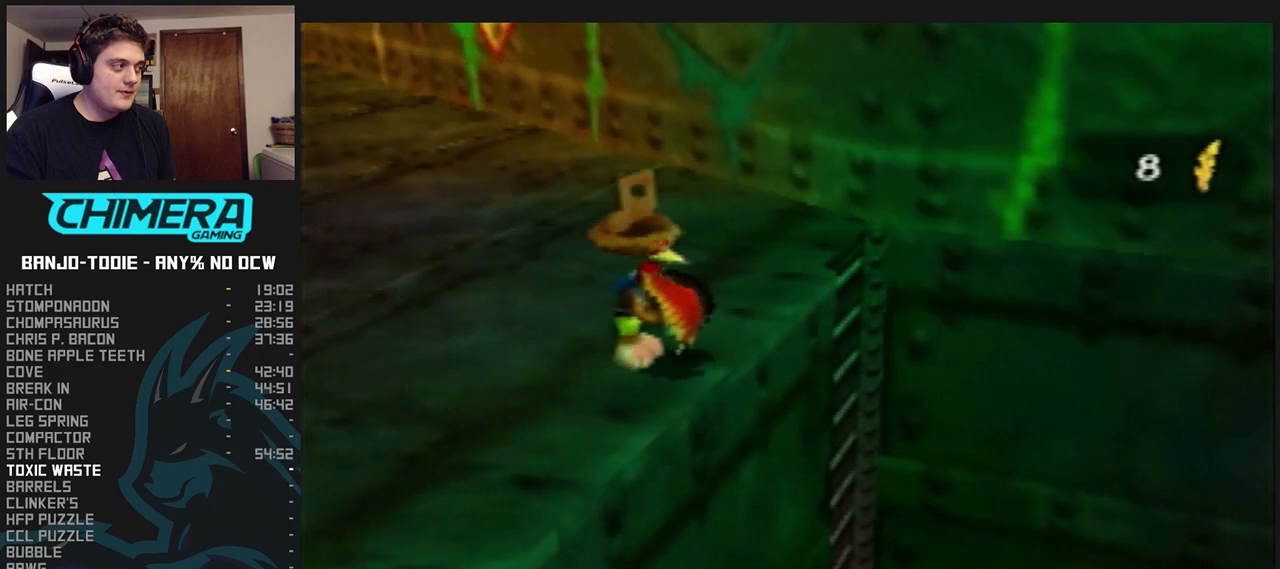
{"buttons": ["L1", "Z"], "left_stick": "right", "events": []}
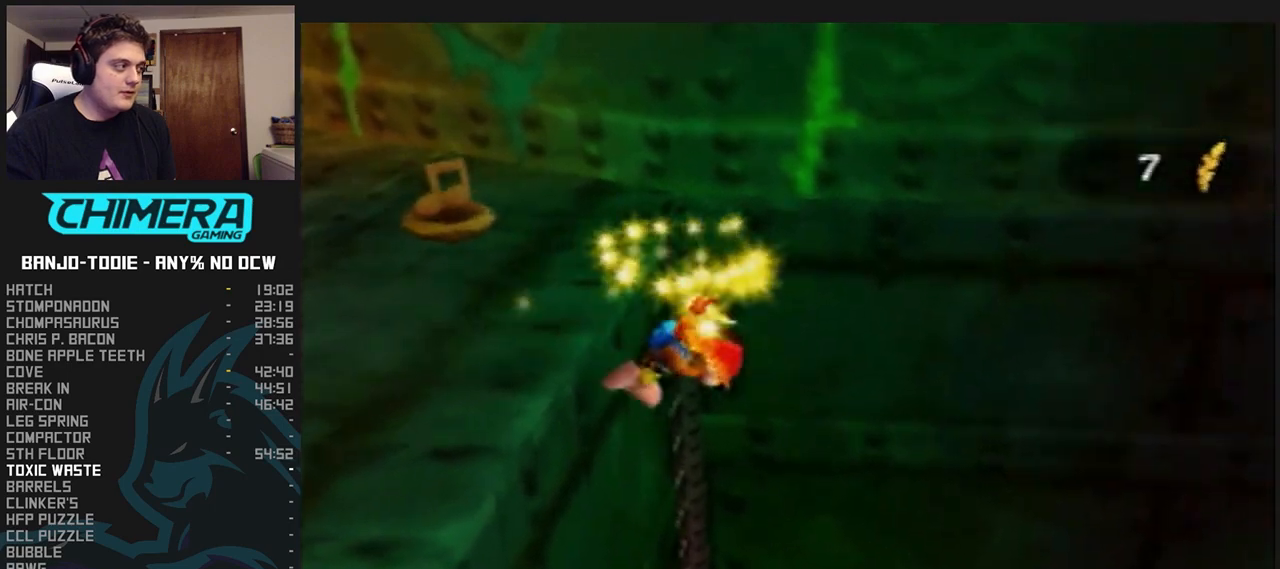
{"buttons": ["L1"], "left_stick": "center", "events": [[67, "left_stick", "center"], [200, "Z", "up"], [267, "Z", "down"], [333, "Z", "up"]]}
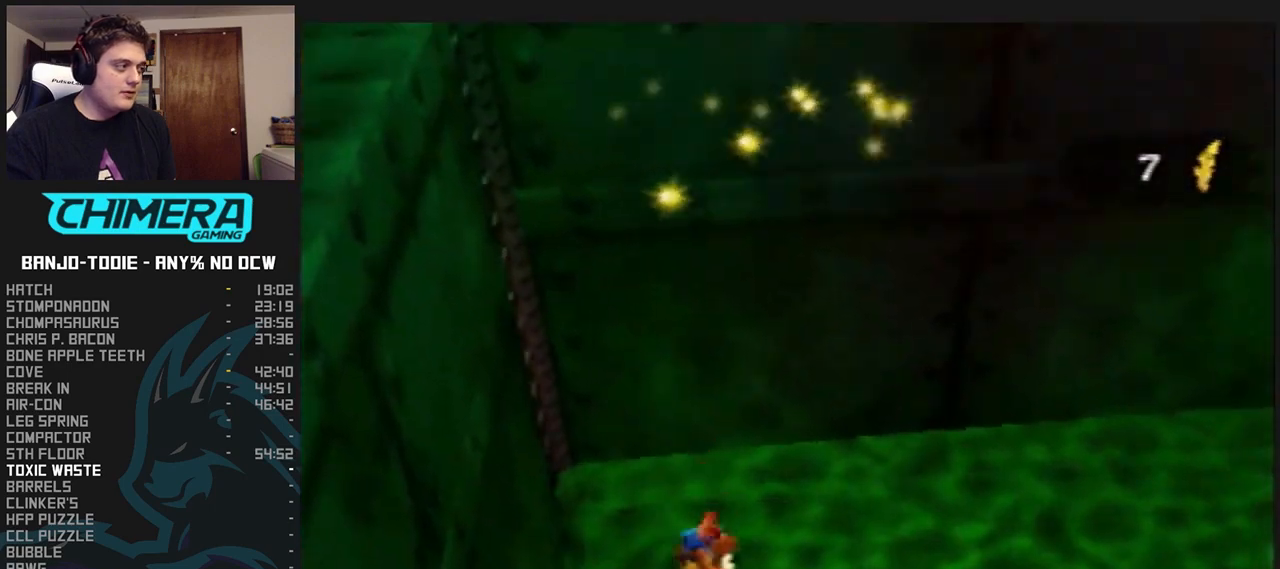
{"buttons": ["B", "L1"], "left_stick": "center", "events": [[100, "B", "down"], [133, "B", "up"], [200, "B", "down"], [233, "B", "up"], [267, "B", "down"], [333, "B", "up"], [367, "B", "down"], [433, "B", "up"], [500, "B", "down"]]}
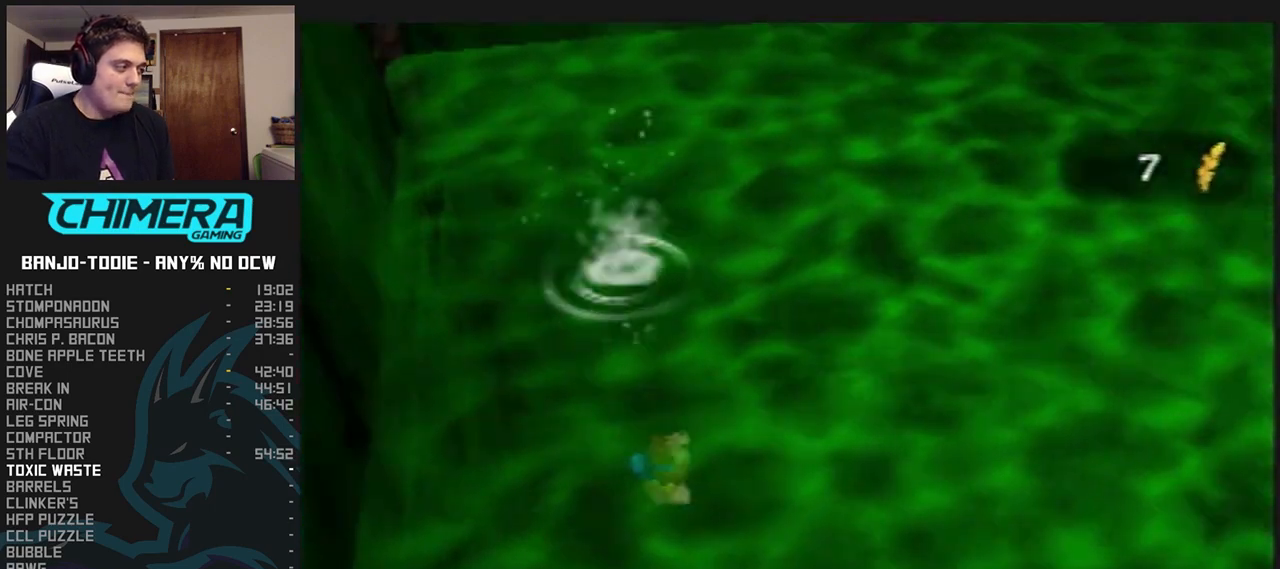
{"buttons": ["L1"], "left_stick": "center", "events": [[33, "B", "up"], [100, "B", "down"], [133, "B", "up"], [200, "B", "down"], [233, "B", "up"], [300, "B", "down"], [333, "B", "up"]]}
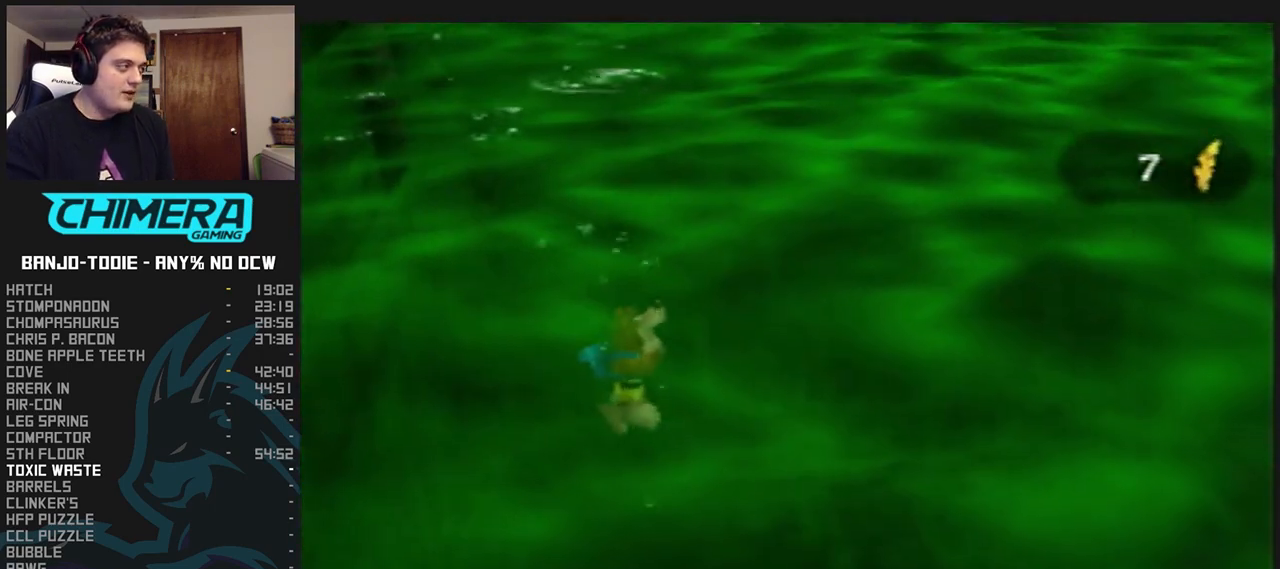
{"buttons": ["L1"], "left_stick": "center", "events": [[100, "left_stick", "left"], [233, "left_stick", "center"]]}
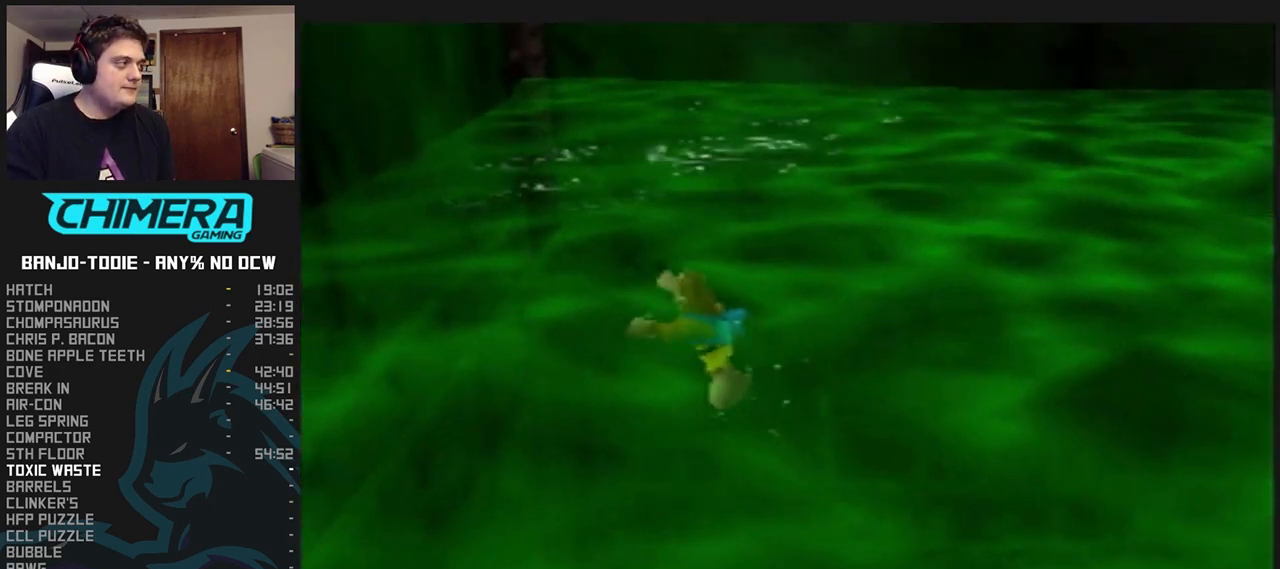
{"buttons": ["L1"], "left_stick": "center", "events": []}
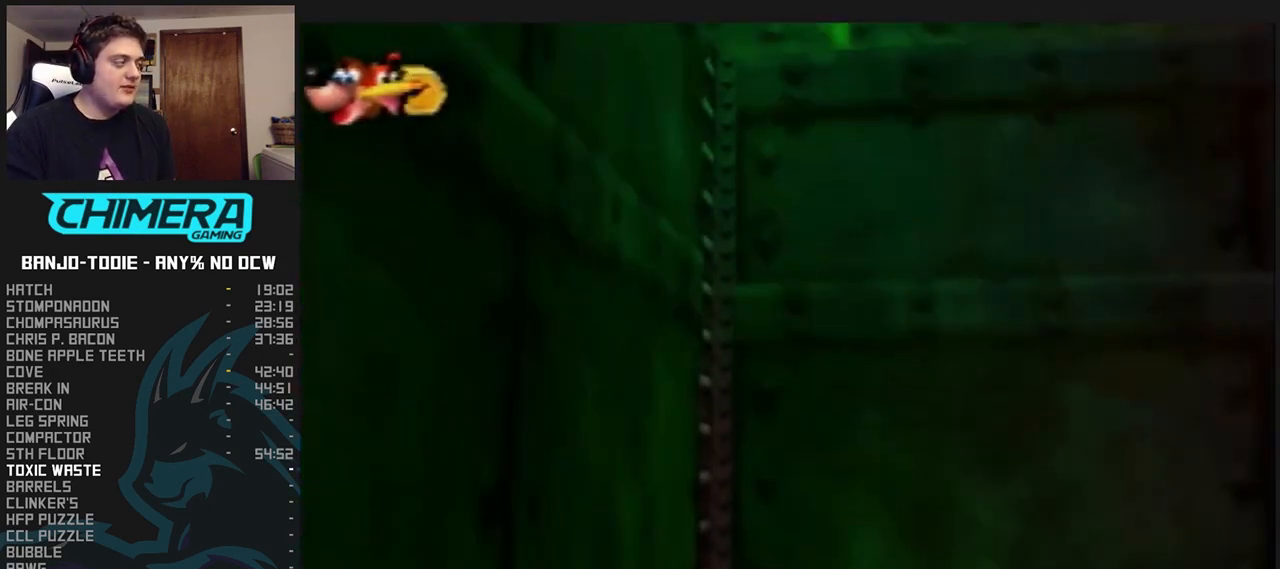
{"buttons": ["L1"], "left_stick": "center", "events": []}
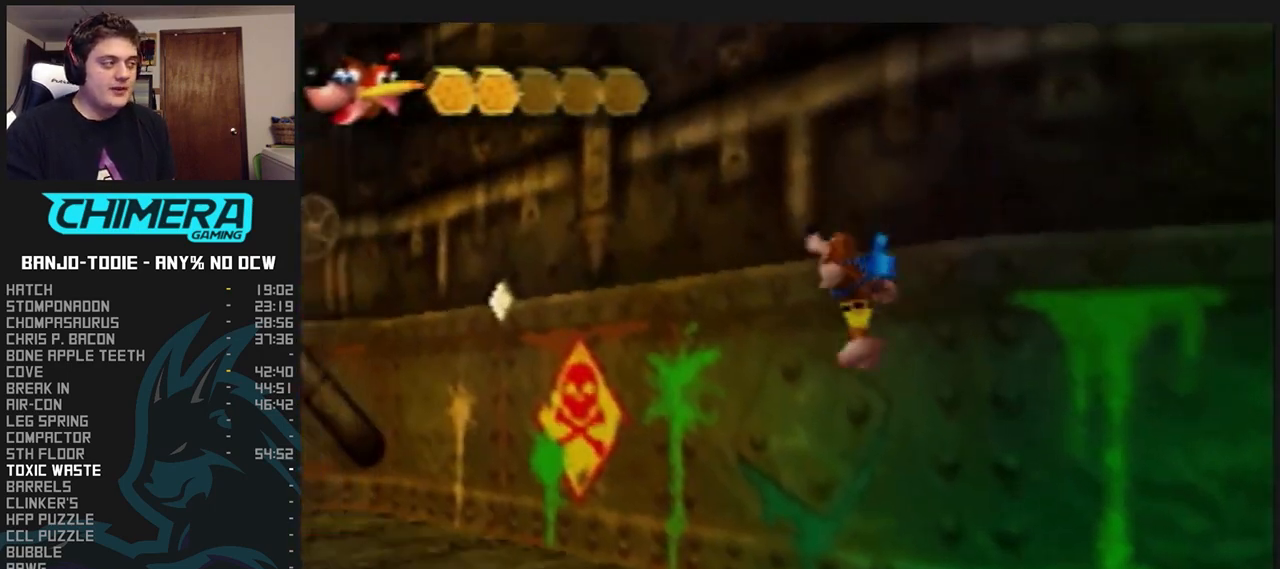
{"buttons": ["L1"], "left_stick": "up-left", "events": [[400, "left_stick", "up-left"]]}
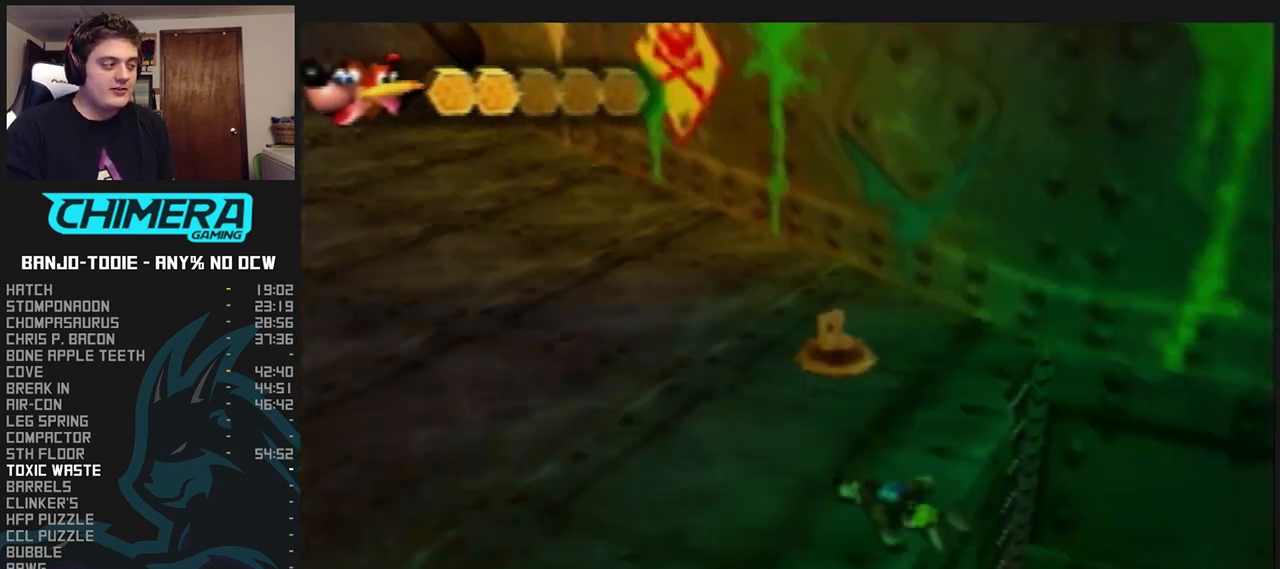
{"buttons": ["L1"], "left_stick": "up-left", "events": []}
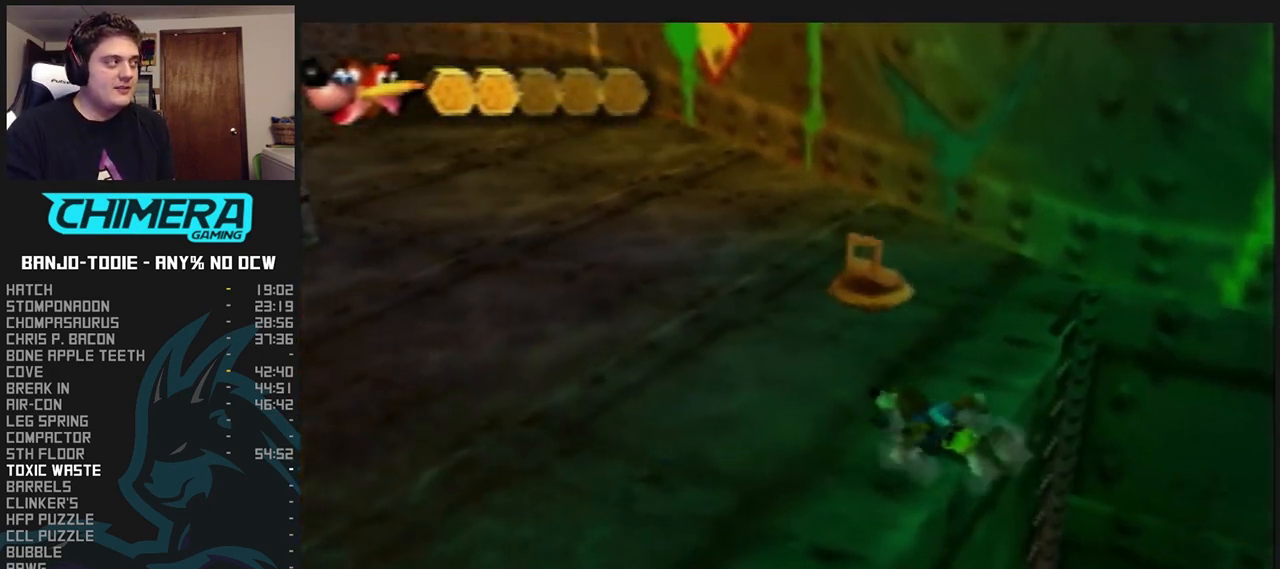
{"buttons": ["L1"], "left_stick": "up-left", "events": []}
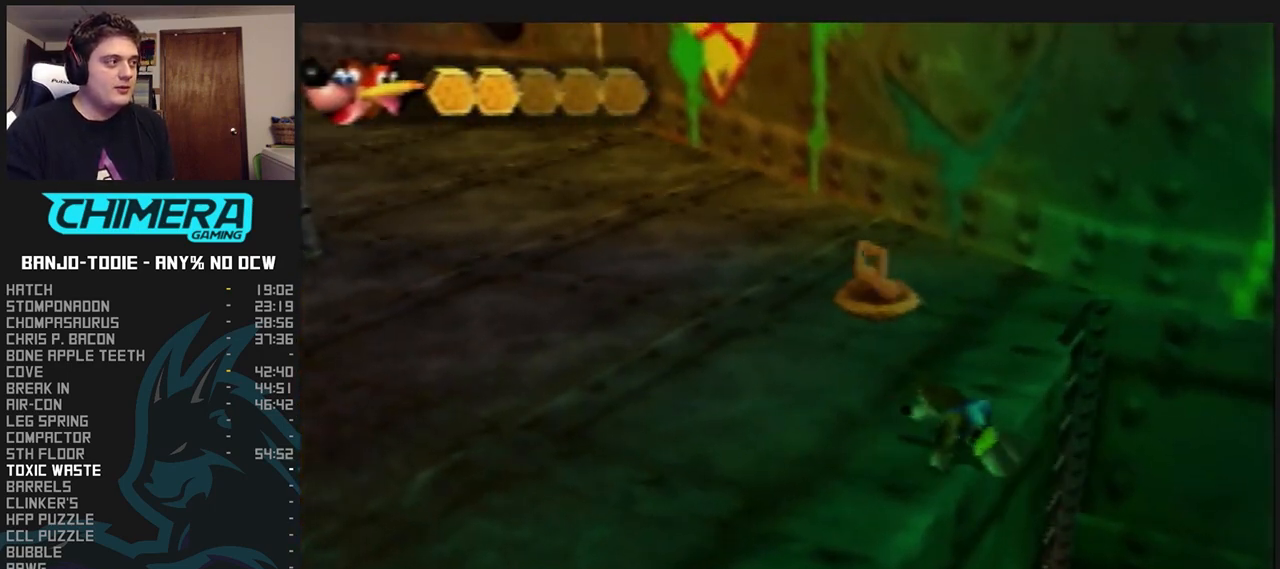
{"buttons": ["L1"], "left_stick": "up-left", "events": [[333, "C_UP", "down"], [367, "C_UP", "up"]]}
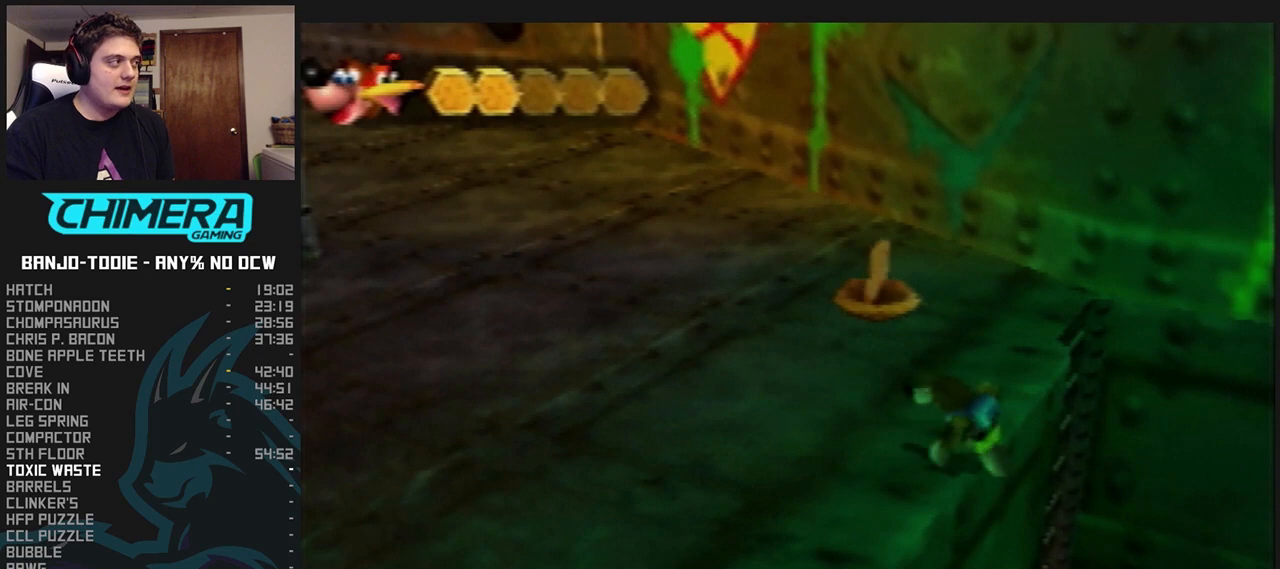
{"buttons": ["L1"], "left_stick": "up-left", "events": [[200, "left_stick", "center"], [400, "left_stick", "up-left"]]}
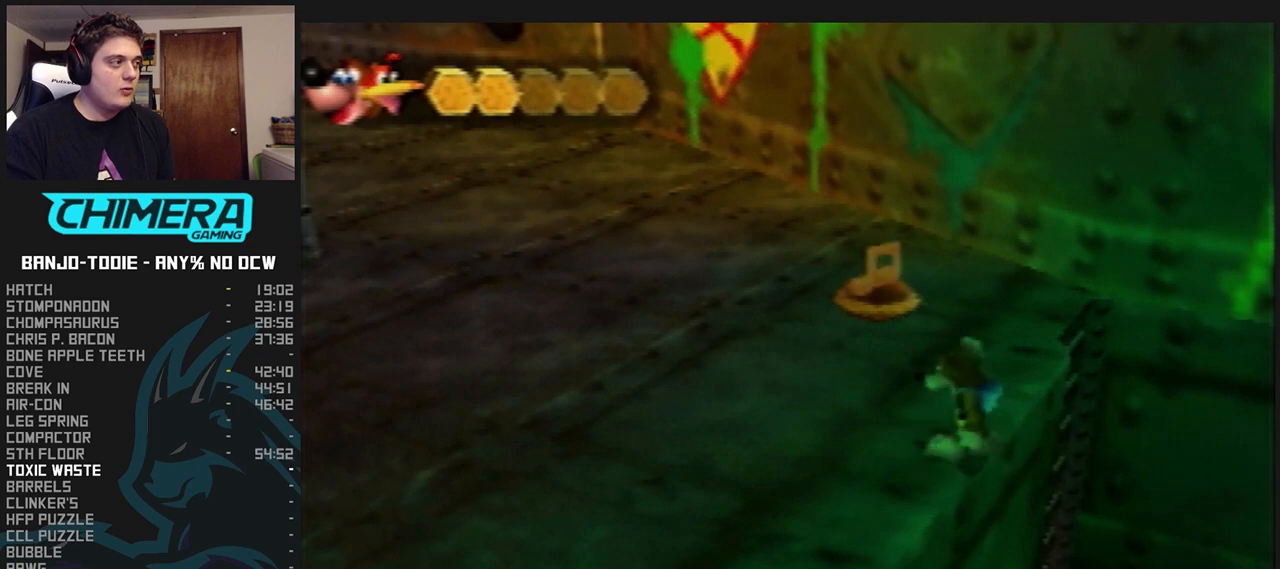
{"buttons": ["L1"], "left_stick": "up-left", "events": [[200, "left_stick", "center"], [267, "left_stick", "up-left"]]}
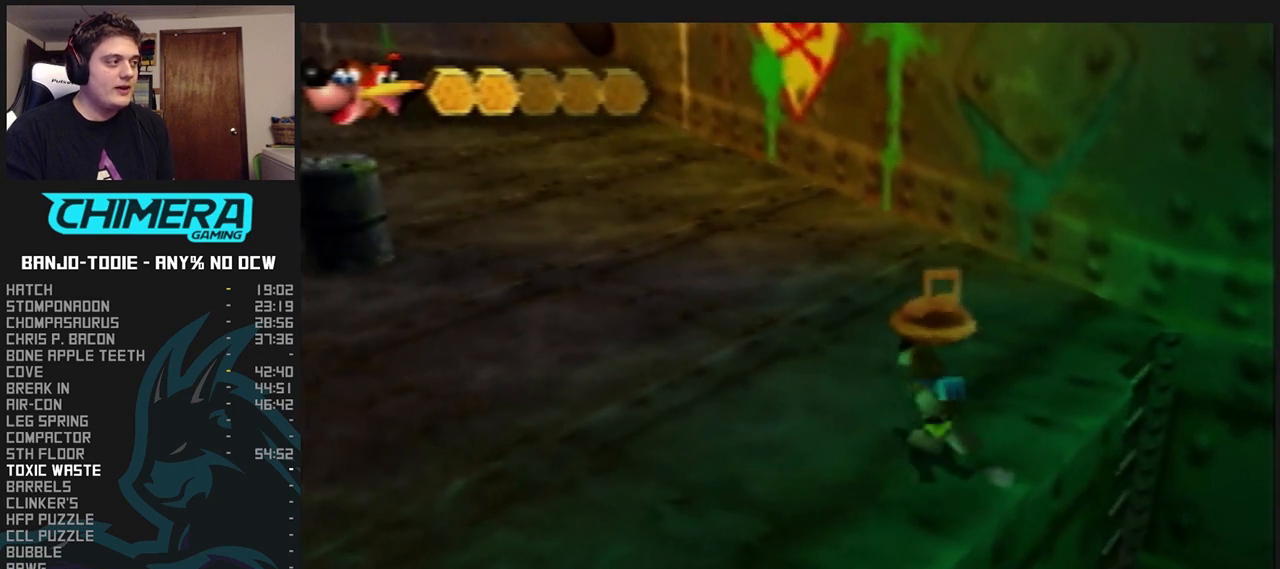
{"buttons": ["L1", "Z"], "left_stick": "center", "events": [[33, "left_stick", "up-right"], [100, "left_stick", "right"], [233, "R1", "down"], [233, "left_stick", "up"], [267, "R1", "up"], [300, "left_stick", "center"], [400, "Z", "down"]]}
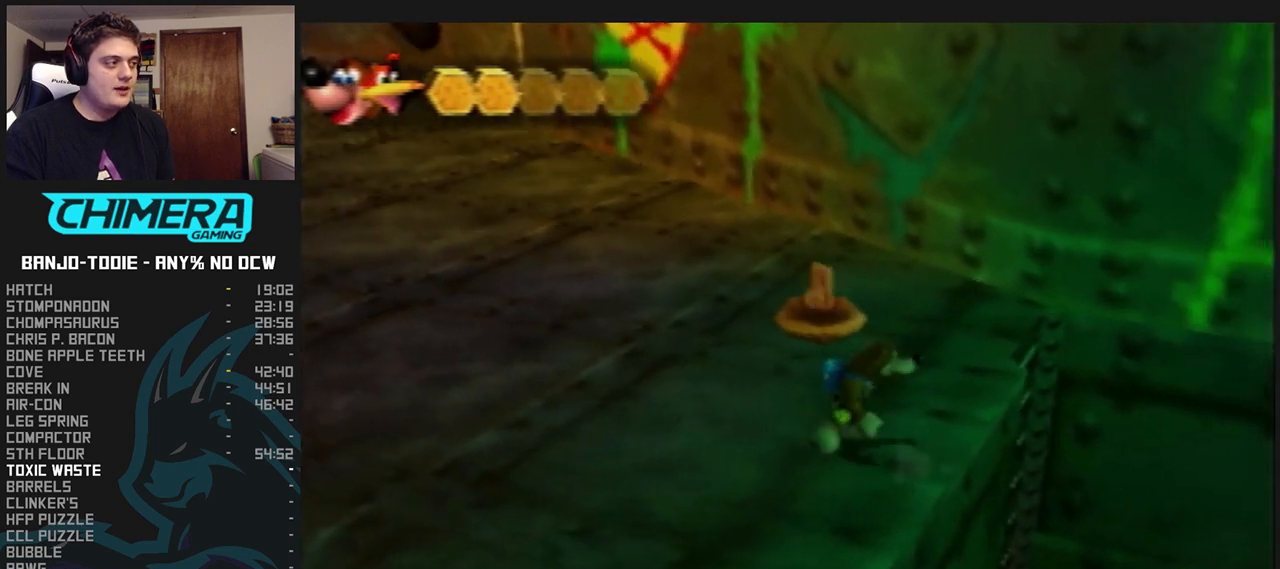
{"buttons": ["L1", "Z"], "left_stick": "right", "events": [[33, "C_RIGHT", "down"], [167, "C_RIGHT", "up"], [433, "left_stick", "right"]]}
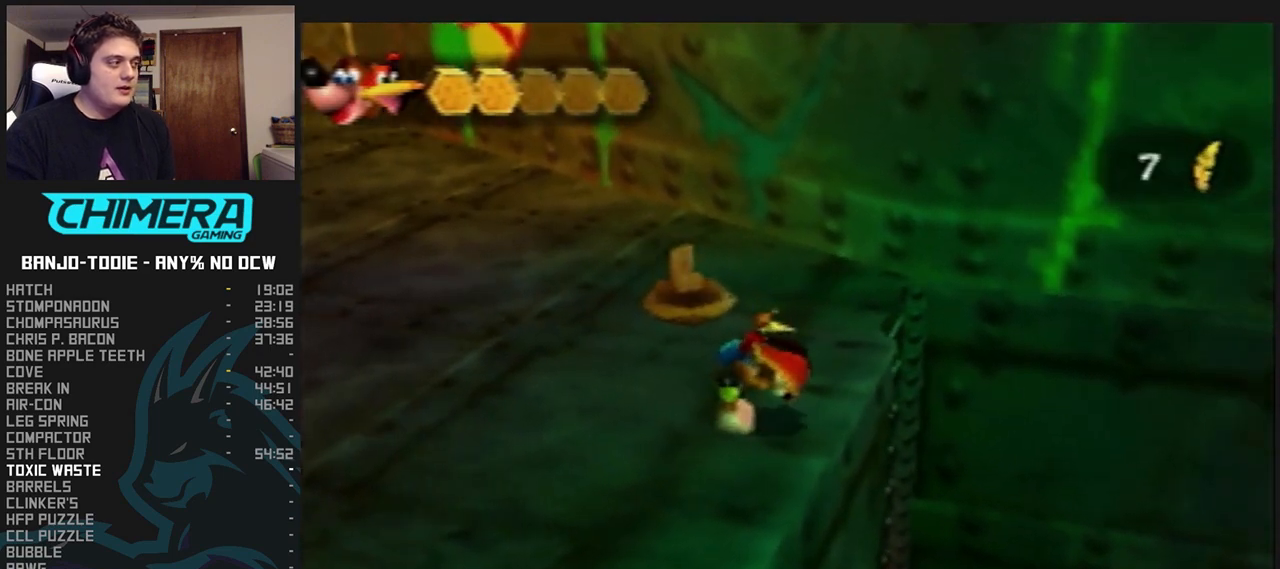
{"buttons": ["L1", "Z"], "left_stick": "right", "events": [[233, "C_RIGHT", "down"], [333, "C_RIGHT", "up"]]}
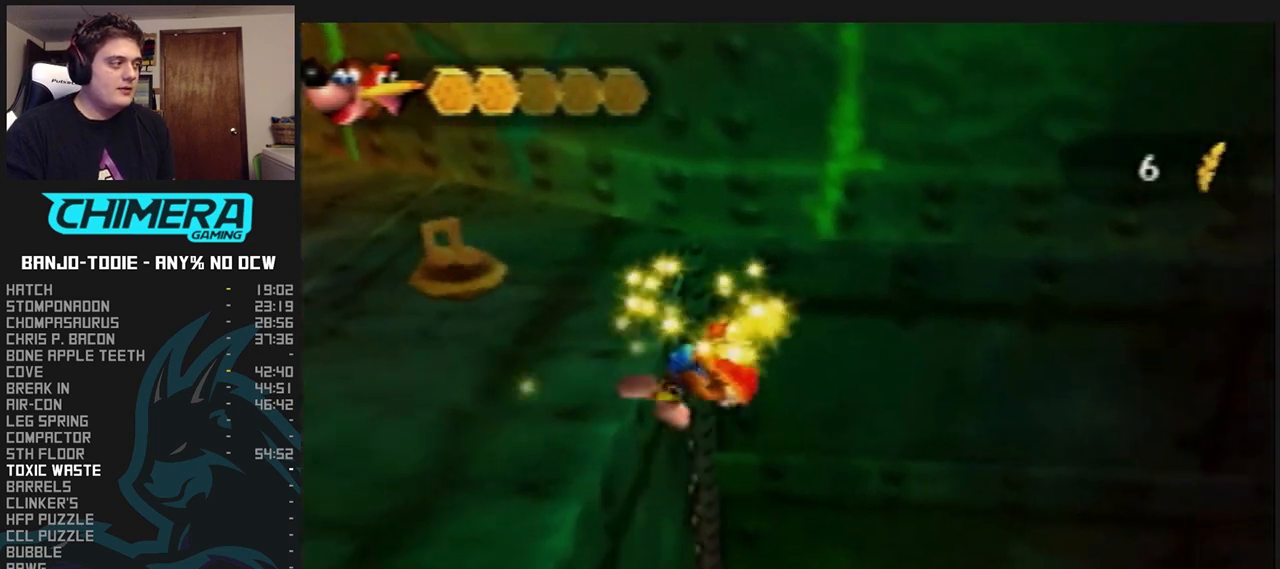
{"buttons": ["L1", "Z"], "left_stick": "center", "events": [[33, "left_stick", "center"]]}
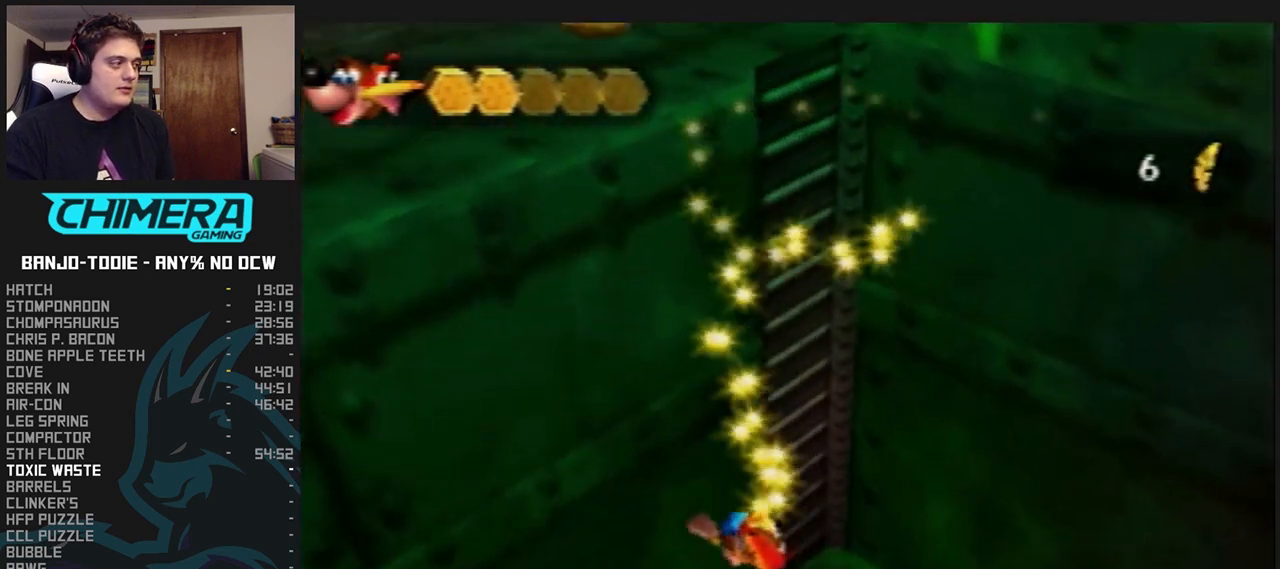
{"buttons": ["L1"], "left_stick": "center", "events": [[167, "Z", "up"], [333, "B", "down"], [367, "B", "up"], [433, "B", "down"], [467, "B", "up"]]}
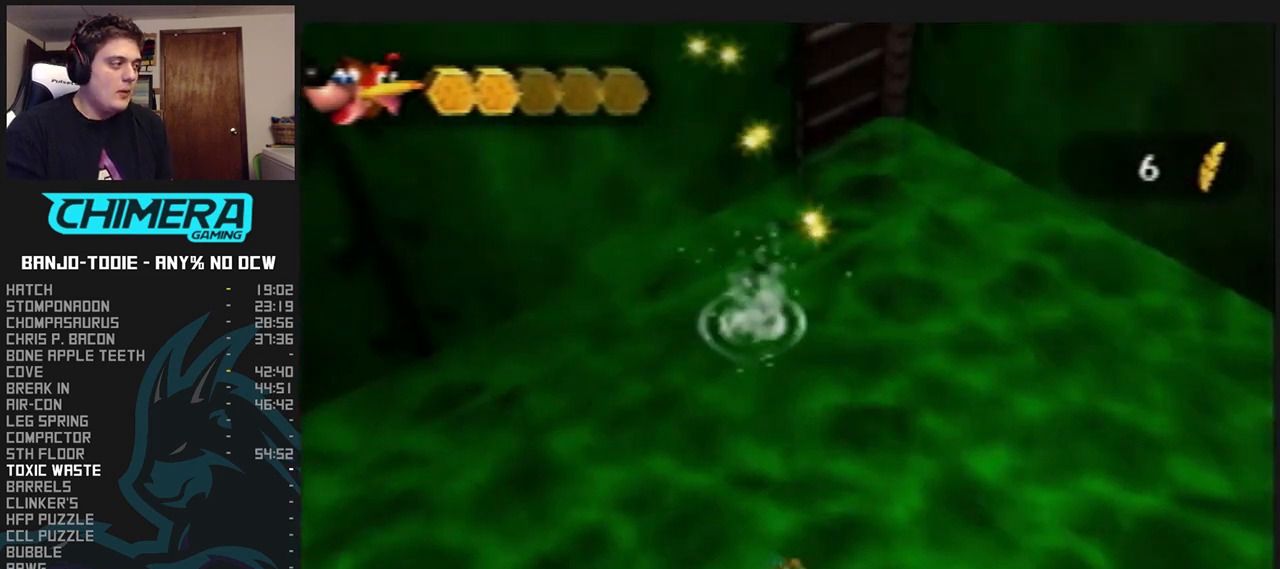
{"buttons": ["L1"], "left_stick": "center", "events": [[33, "B", "down"], [67, "B", "up"], [133, "B", "down"], [267, "B", "up"], [300, "B", "down"], [400, "B", "up"], [433, "B", "down"], [500, "B", "up"]]}
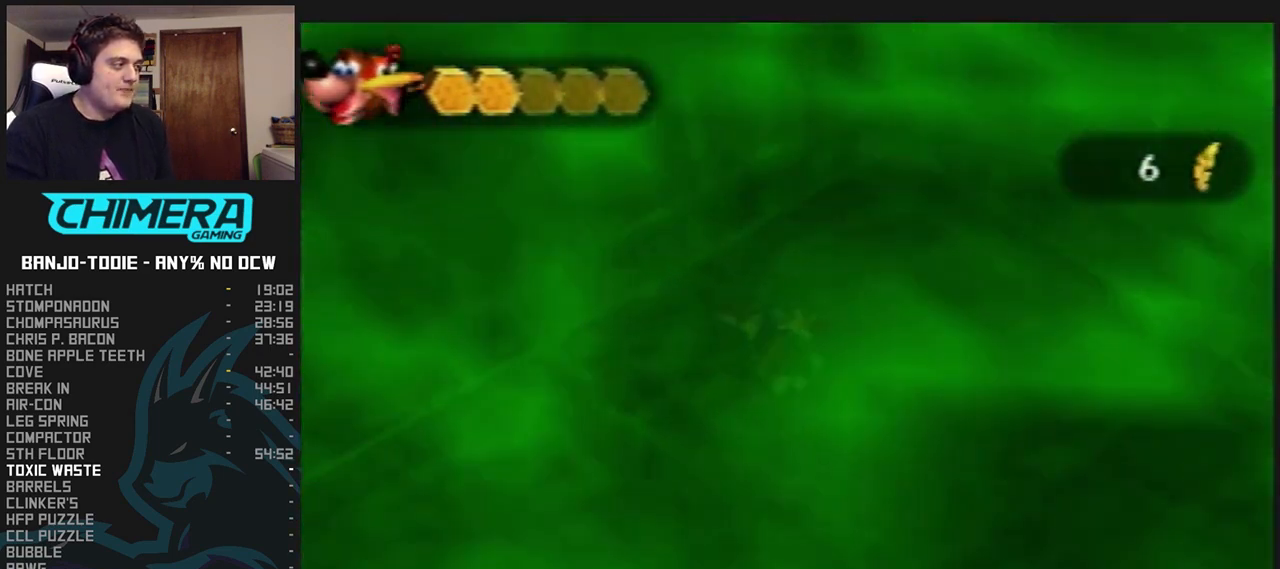
{"buttons": ["L1", "Z"], "left_stick": "center", "events": [[33, "B", "down"], [67, "B", "up"], [133, "Z", "down"], [233, "Z", "up"], [267, "Z", "down"], [367, "Z", "up"], [433, "Z", "down"]]}
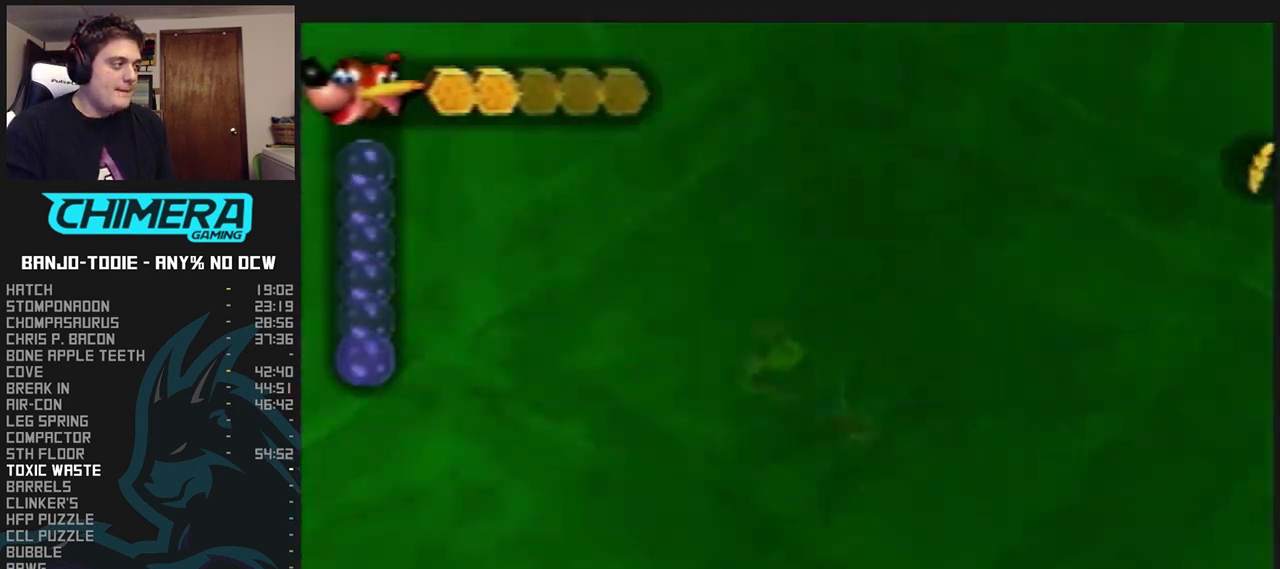
{"buttons": ["L1"], "left_stick": "center", "events": [[67, "Z", "up"], [133, "Z", "down"], [200, "Z", "up"], [233, "Z", "down"], [467, "Z", "up"]]}
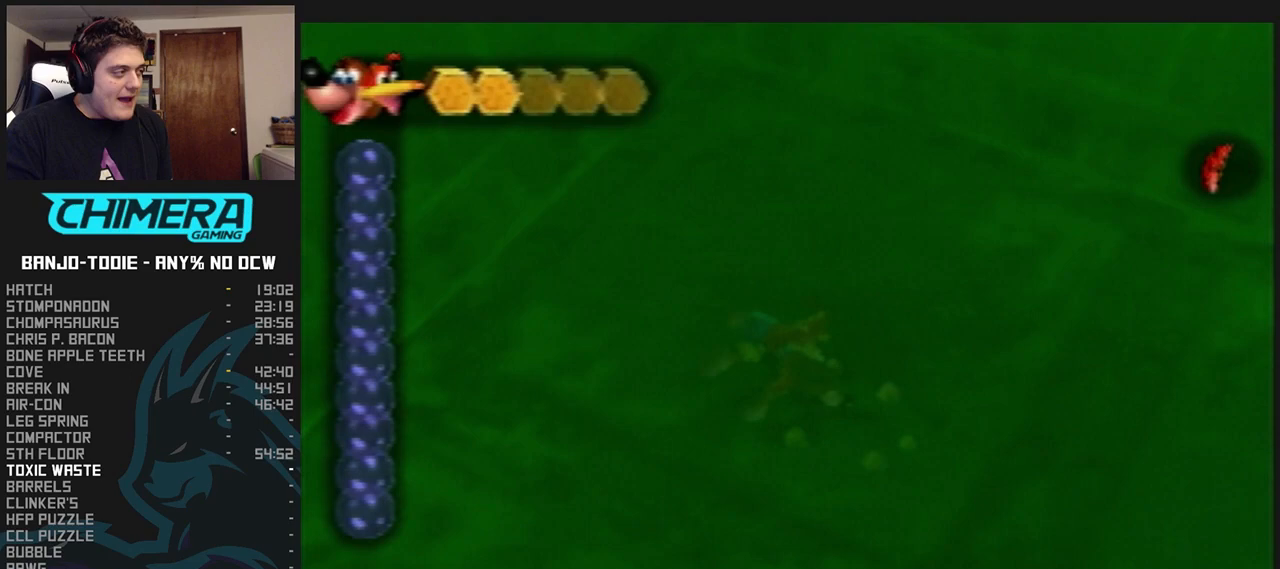
{"buttons": ["L1"], "left_stick": "center", "events": [[33, "Z", "down"], [167, "Z", "up"], [233, "Z", "down"], [333, "Z", "up"]]}
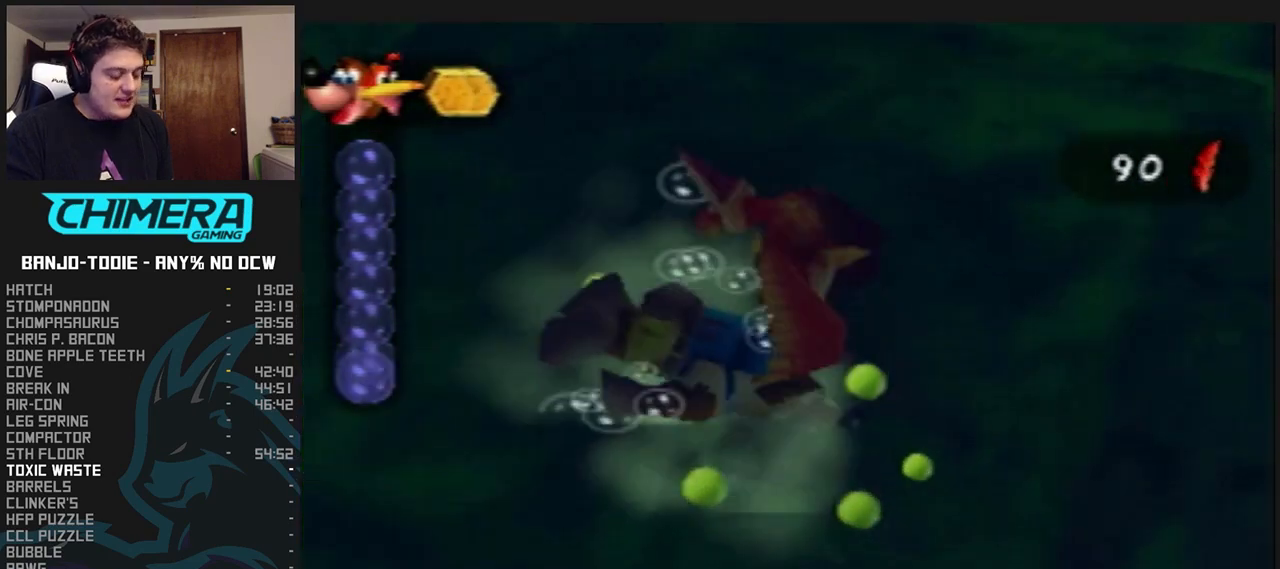
{"buttons": ["L1"], "left_stick": "center", "events": []}
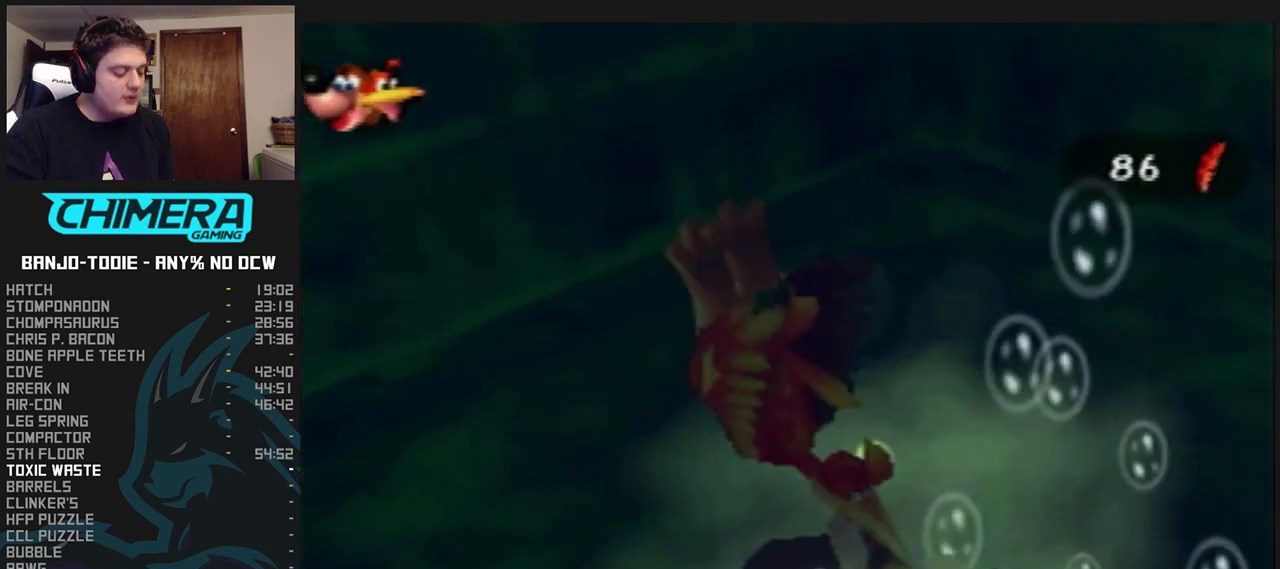
{"buttons": ["L1"], "left_stick": "center", "events": []}
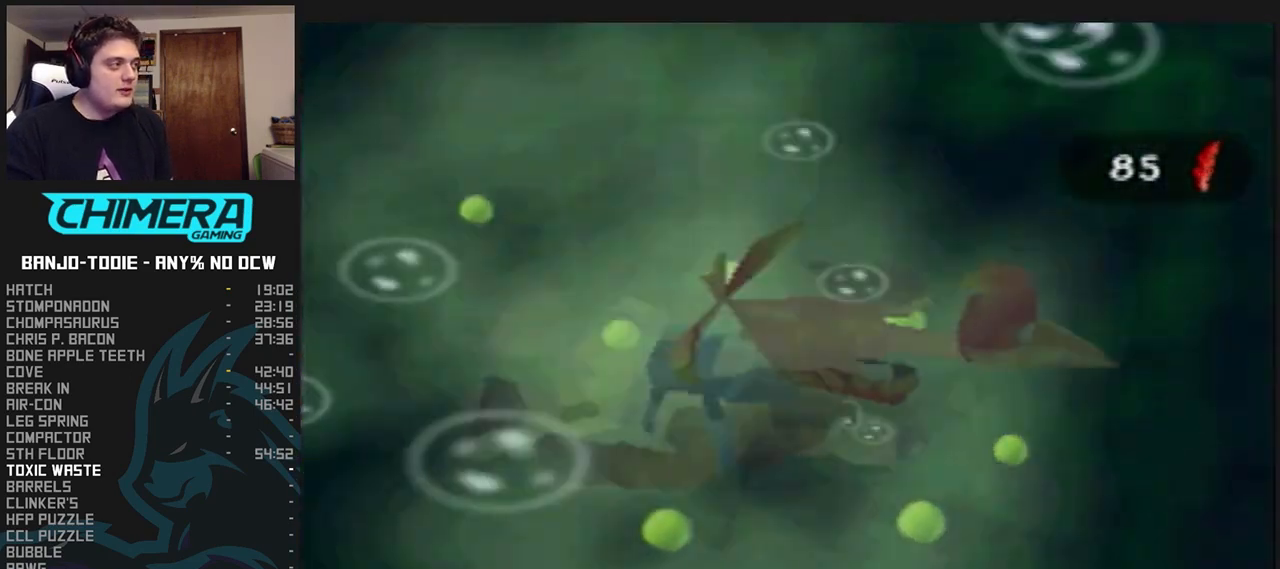
{"buttons": ["L1"], "left_stick": "center", "events": []}
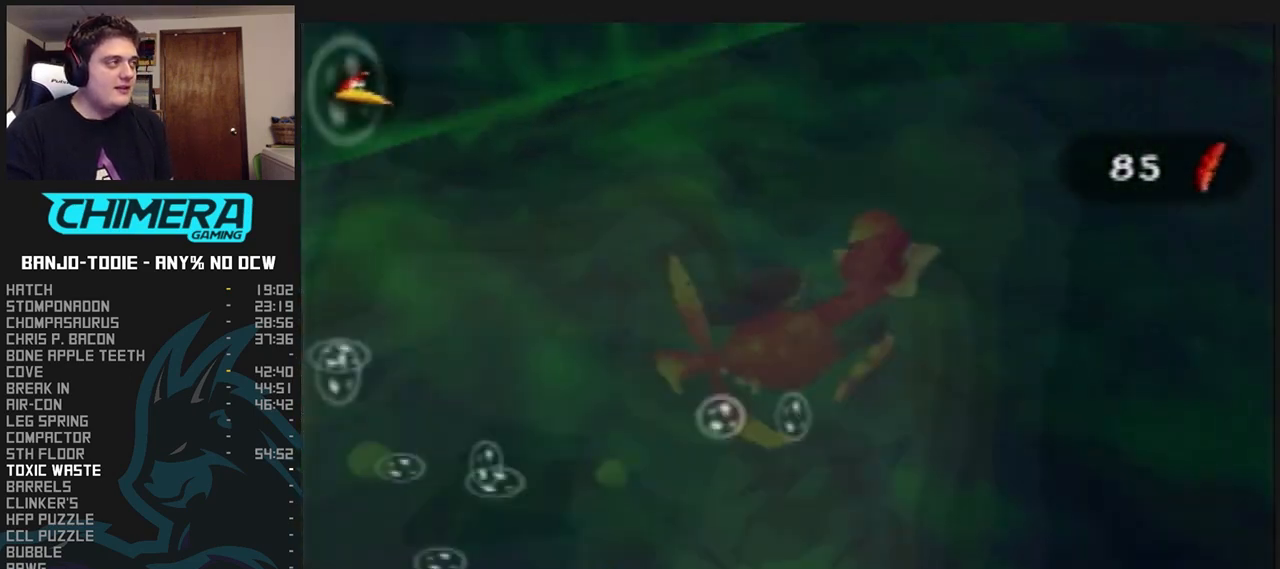
{"buttons": ["L1"], "left_stick": "center", "events": []}
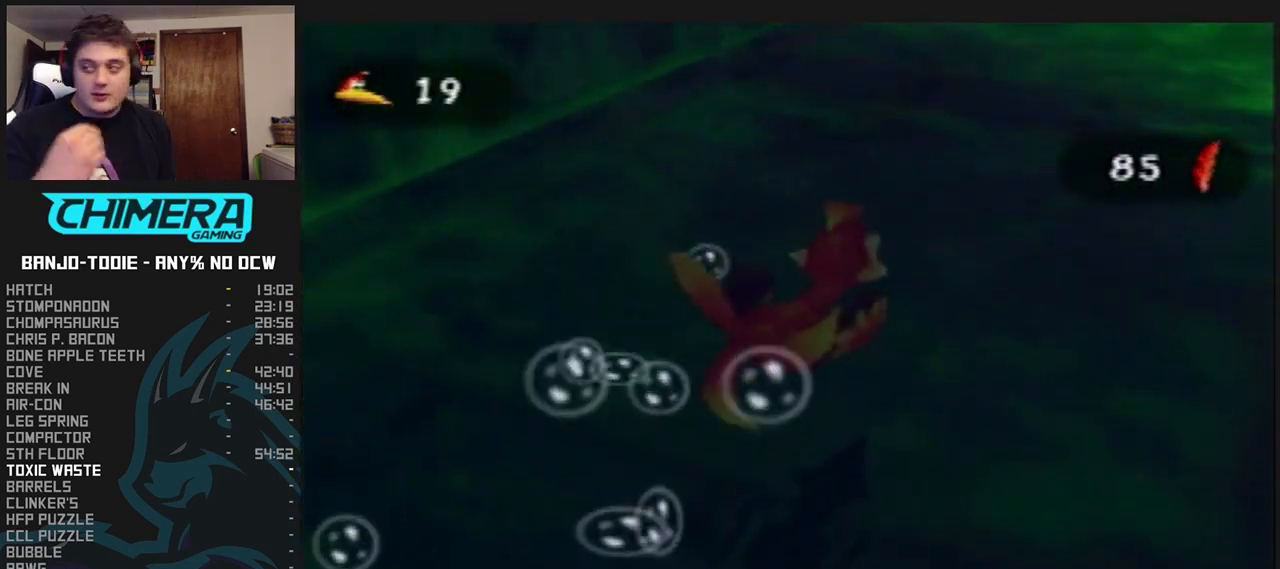
{"buttons": ["L1"], "left_stick": "center", "events": []}
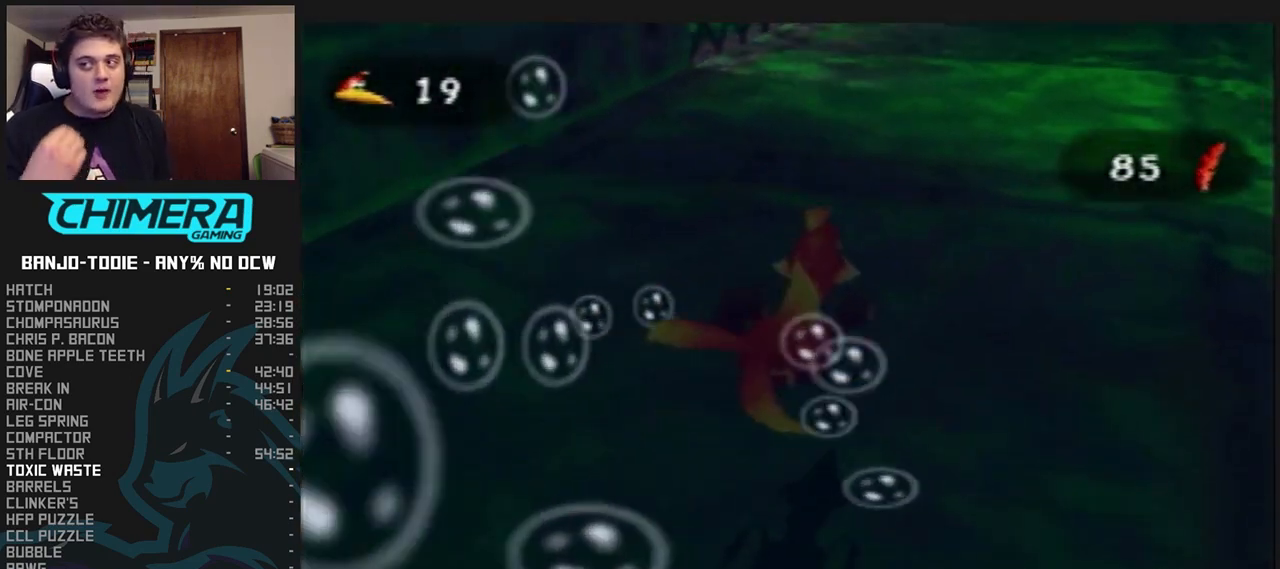
{"buttons": ["L1"], "left_stick": "center", "events": []}